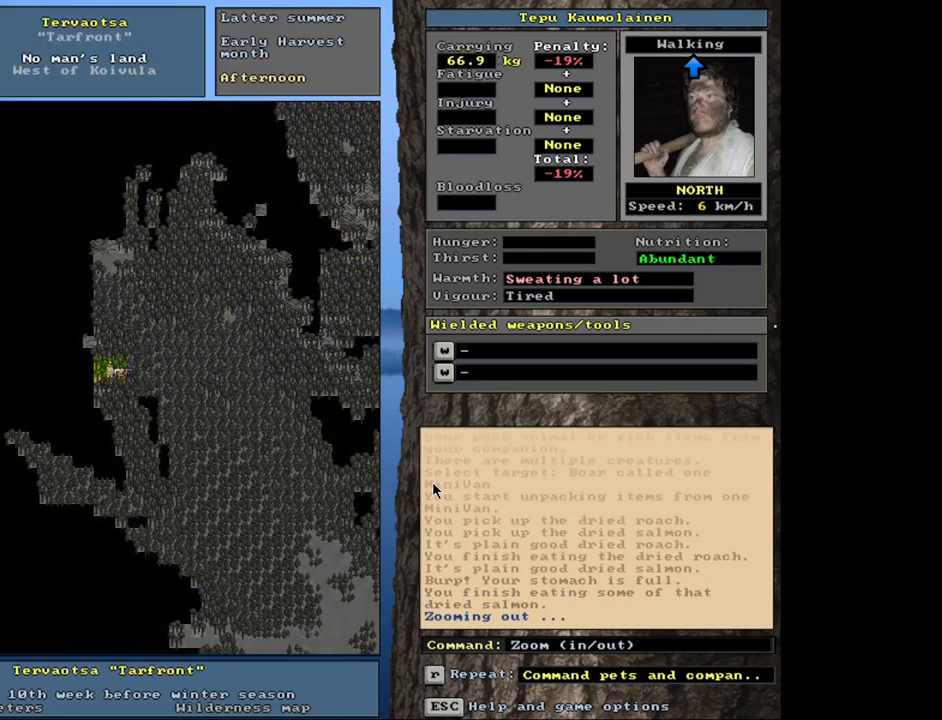
Gameplay with keyboard and mouse; each line is a JSON object with the keys and mouse buttons held at the frame after it. "events" lists presses ("down") and releases ("up") of ".", "/", "0", "1", "2", "3", "4", "5", "6", "7", "8", "9", "a", "alt_l", "alt_r", "b", "backslash", "backspace", "c", "caps_lock", "comma", "ctrl_l", "ctrl_r", "d", "down", "e", "equals", "escape", "f", "f1", "f10", "f11", "f12", "f2", "f3", "f4", "f5", "f6", "f7", "f8", "f9", "g", "h", "i", "j", "k", "l", "lbracket", "left", "minus", "n", "num0", "num1", "num2", "num3", "num4", "num5", "num6", "num7", "num8", "num9", "o", "p", "q", "quote", "r", "rbracket", "return", "right", "s", "semicolon", "shift_l", "shift_r", "space", "super", "t", "tab", "tilde", "u", "up", "v", "w", "x", "y", "z", "mouse_left", "mouse_wheel", "mouse_right", "mouse_mb4" and "mouse_mb5" between this image and that frame as [ms after this image, input, new state], when the widget could be followed in between. "mouse_left", "mouse_wheel", "mouse_right", "mouse_mb4", "mouse_mb5" = the "left", "wheel", "right", "mb4", "mb5" buttons of the "mouse" list. No other keys are recorded. "wheel" means that the mouse wheel is clicked or scrolled. Mouse movement is not recorded. Not read: m other_keys.
{"keys": ["ctrl_l", "num7"], "mouse": [], "events": [[66, "num3", "down"], [133, "num3", "up"], [216, "num3", "down"], [300, "num3", "up"], [400, "ctrl_l", "down"], [483, "num7", "down"]]}
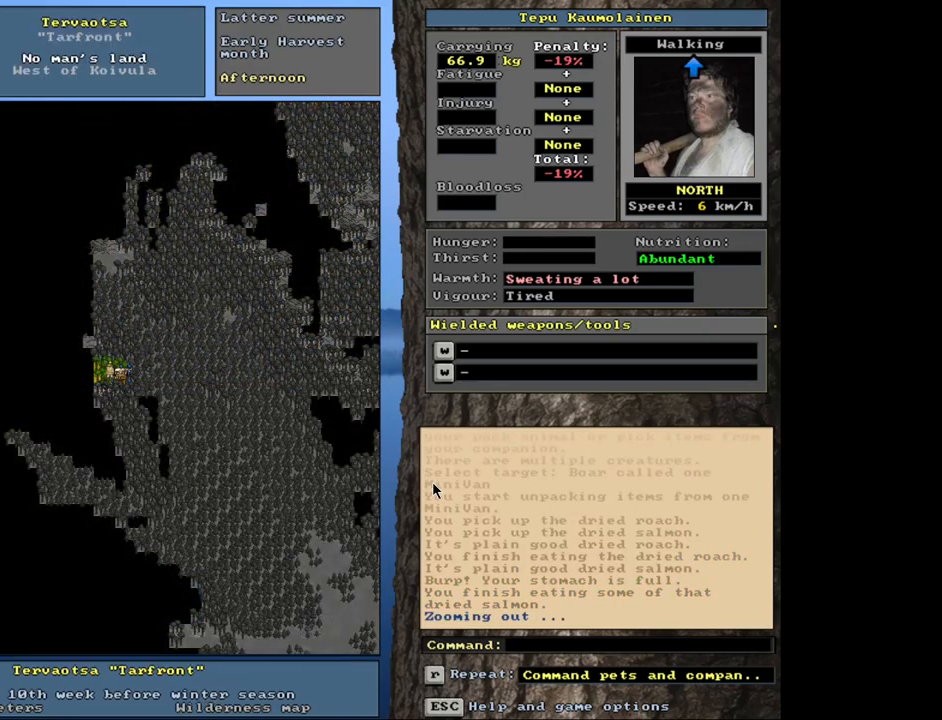
{"keys": ["ctrl_l", "num8"], "mouse": [], "events": [[50, "num7", "up"], [216, "num4", "down"], [333, "num4", "up"], [416, "num8", "down"]]}
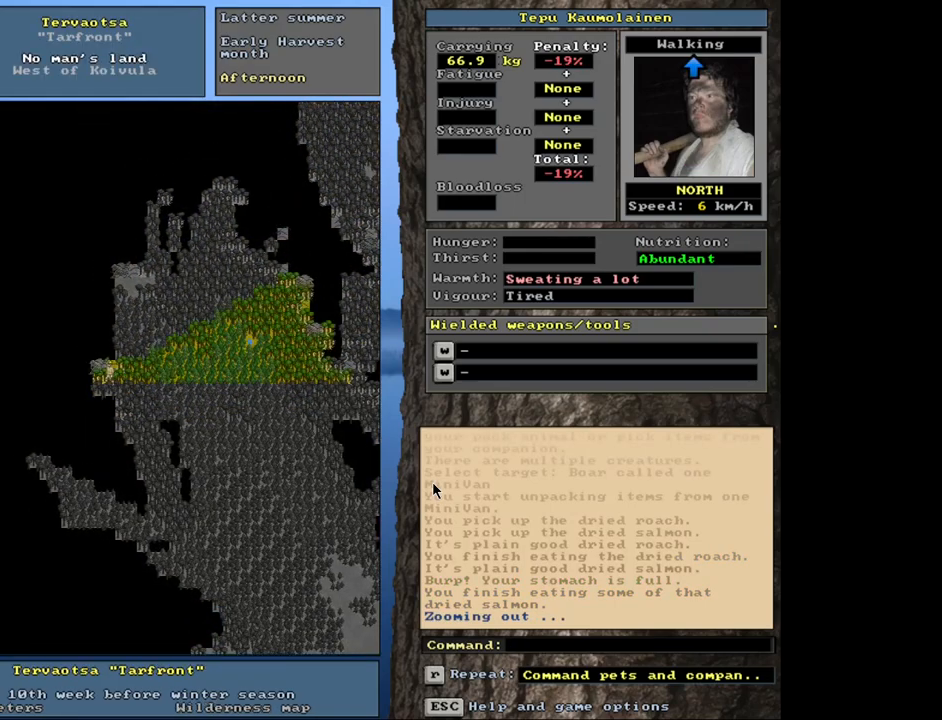
{"keys": [], "mouse": [], "events": [[16, "num7", "down"], [50, "num7", "up"], [100, "num8", "up"], [483, "ctrl_l", "up"]]}
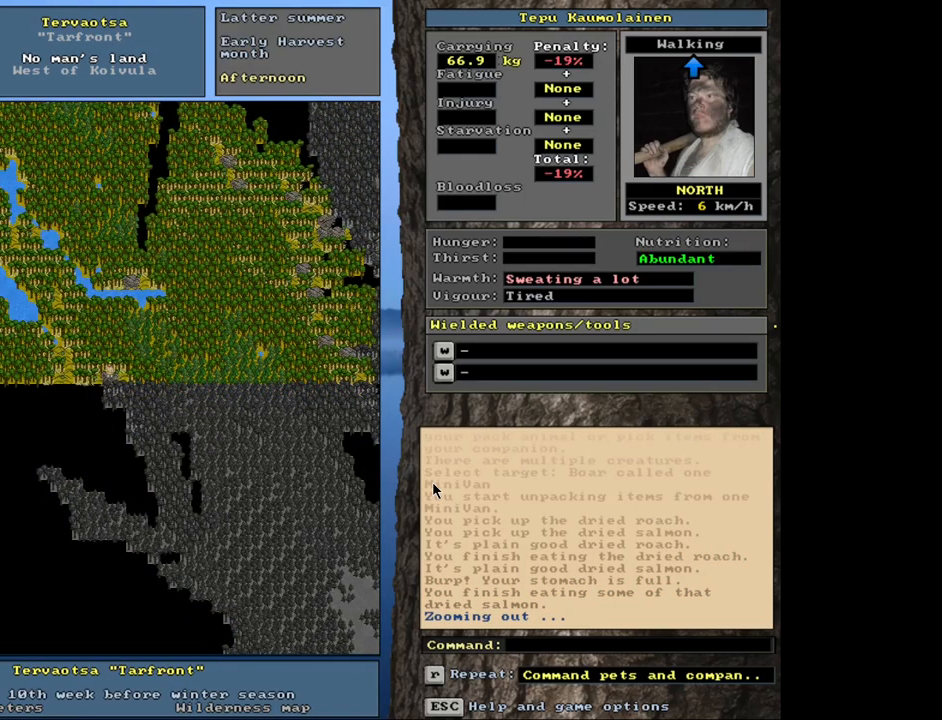
{"keys": [], "mouse": [], "events": [[100, "num3", "down"], [200, "num3", "up"]]}
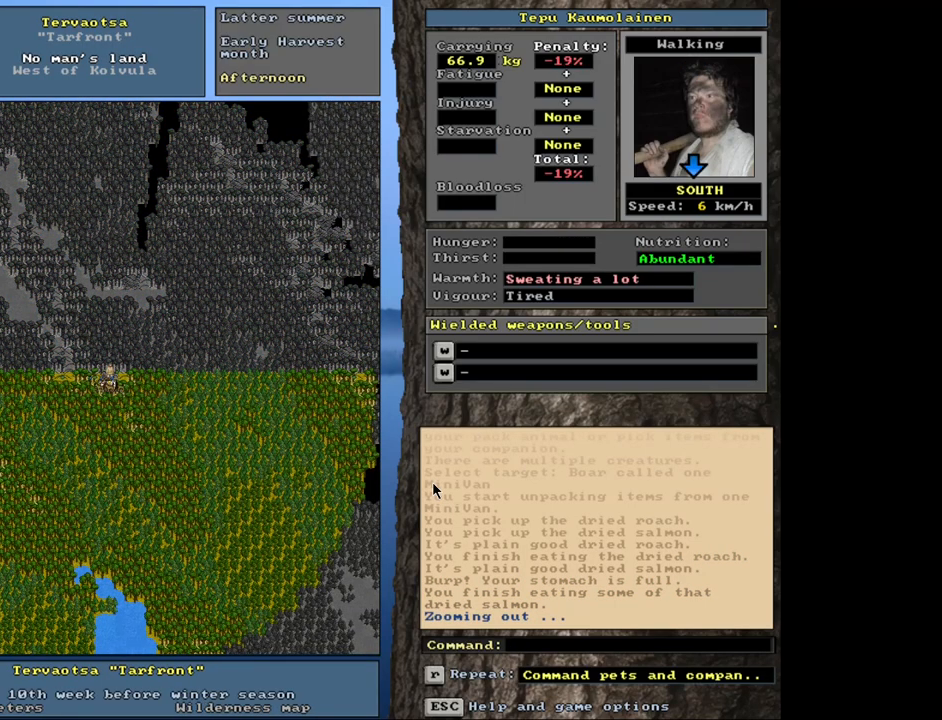
{"keys": [], "mouse": [], "events": [[350, "num3", "down"], [450, "num3", "up"]]}
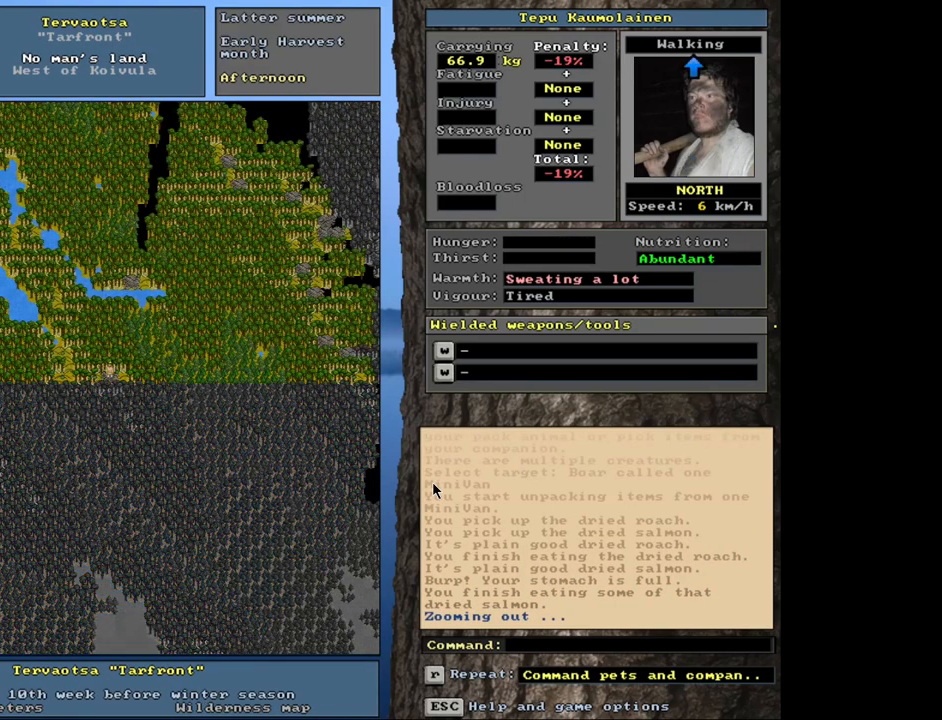
{"keys": ["ctrl_l"], "mouse": [], "events": [[333, "ctrl_l", "down"]]}
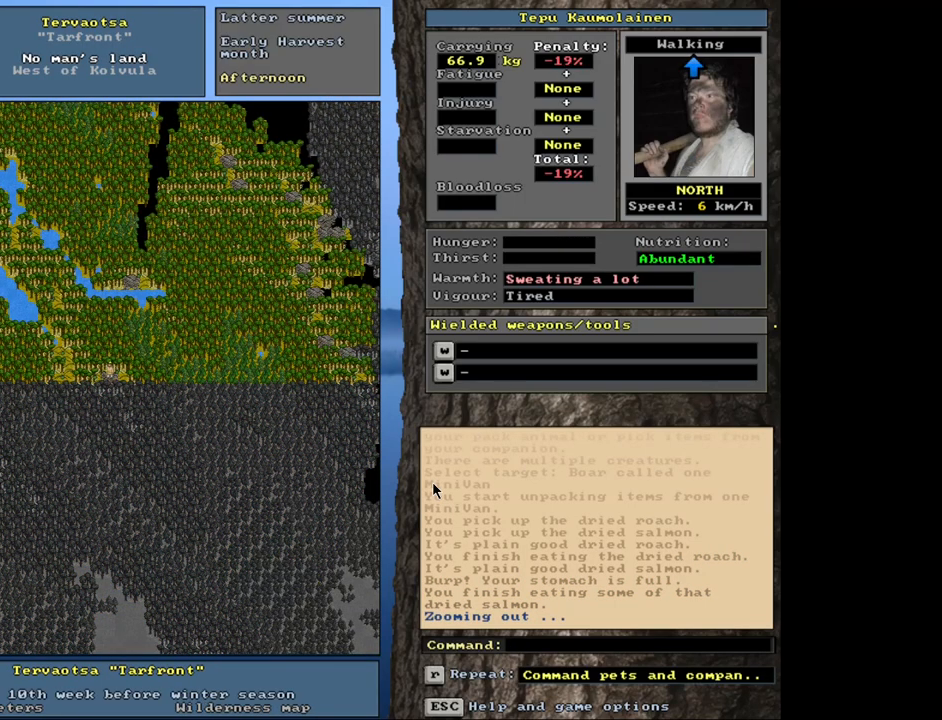
{"keys": ["ctrl_l", "num7"], "mouse": [], "events": [[416, "num8", "down"], [450, "num7", "down"], [500, "num8", "up"]]}
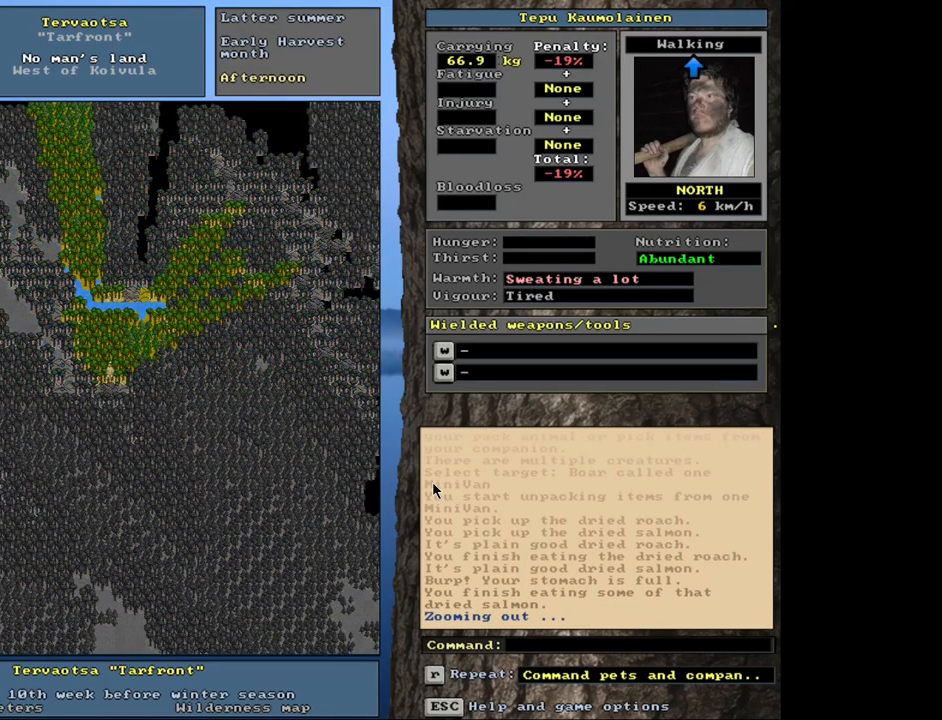
{"keys": ["ctrl_l"], "mouse": [], "events": [[66, "num7", "up"], [100, "num8", "down"], [166, "num7", "down"], [200, "num8", "up"], [316, "num8", "down"], [350, "num8", "up"], [433, "num7", "up"]]}
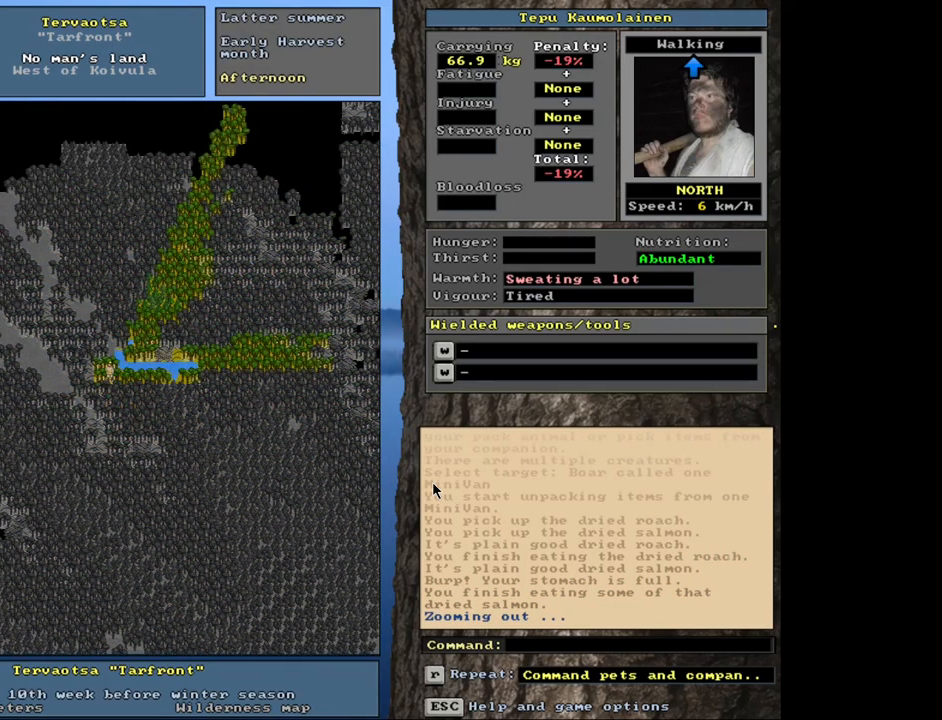
{"keys": ["ctrl_l", "num8"], "mouse": [], "events": [[16, "num7", "down"], [66, "num7", "up"], [150, "num8", "down"], [233, "num8", "up"], [400, "num8", "down"]]}
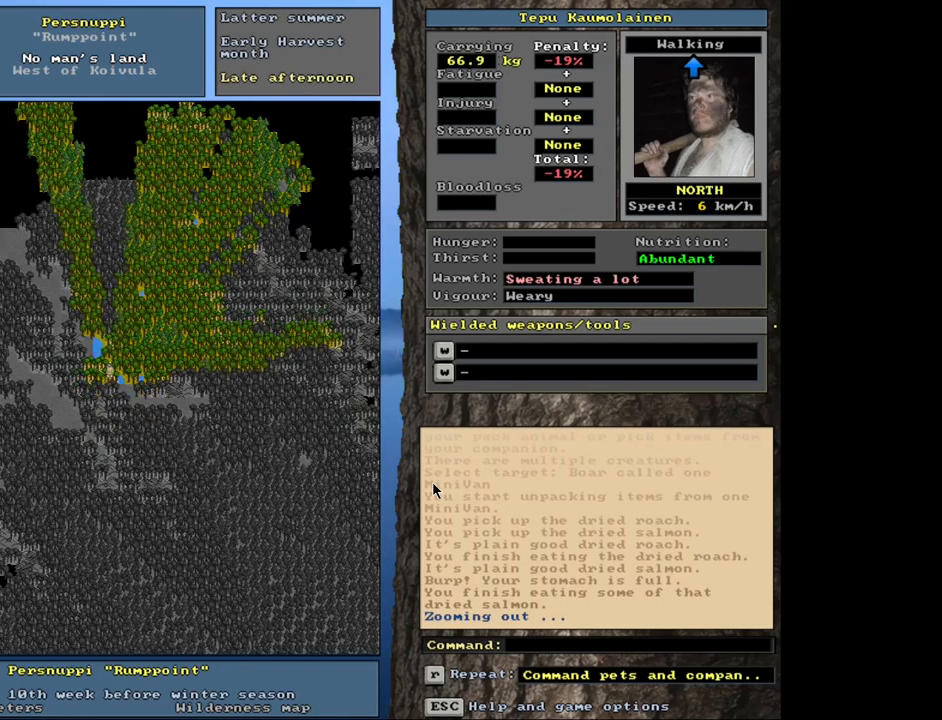
{"keys": ["ctrl_l"], "mouse": [], "events": [[66, "num8", "up"], [166, "num9", "down"], [283, "num9", "up"], [366, "num8", "down"], [483, "num8", "up"]]}
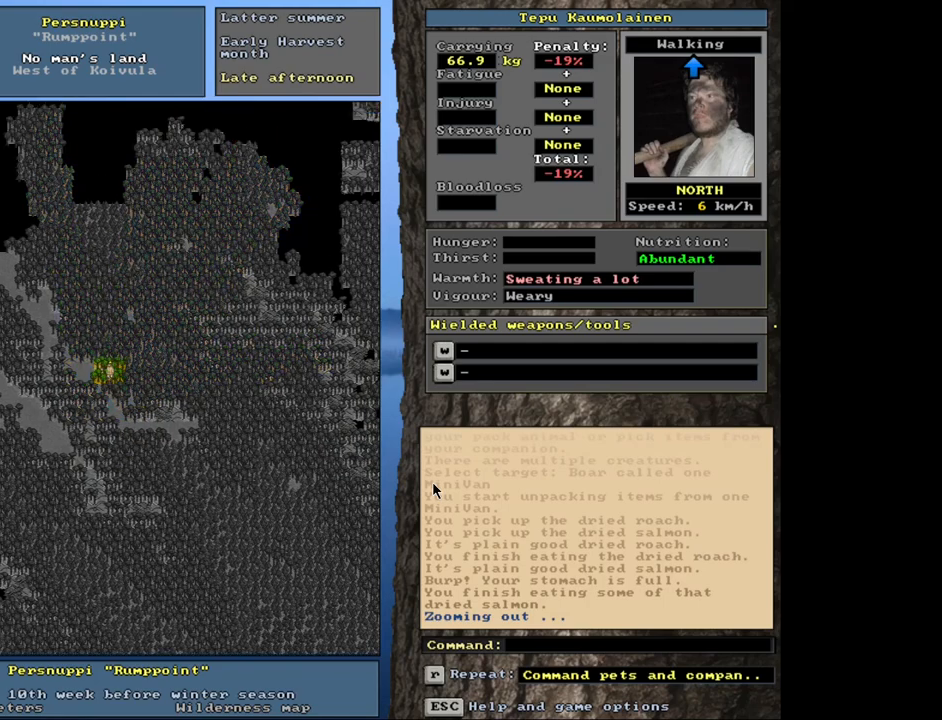
{"keys": ["ctrl_l"], "mouse": [], "events": [[33, "num9", "down"], [166, "num9", "up"], [216, "num8", "down"], [316, "num8", "up"], [383, "num8", "down"], [466, "num8", "up"]]}
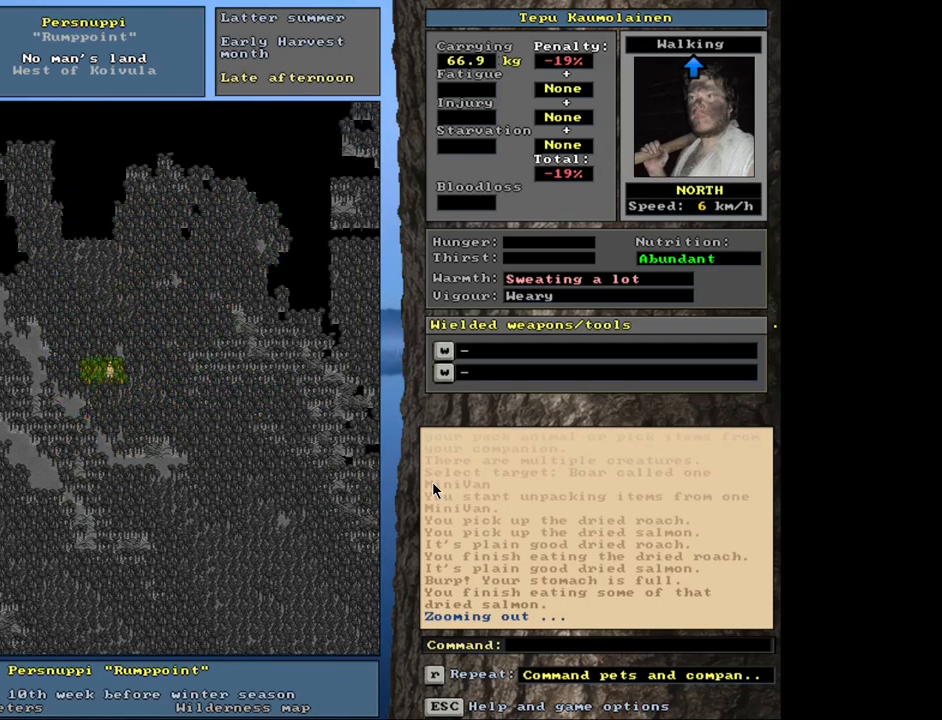
{"keys": ["ctrl_l", "num8"], "mouse": [], "events": [[33, "num8", "down"], [133, "num8", "up"], [216, "num8", "down"], [266, "num7", "down"], [283, "num8", "up"], [383, "num8", "down"], [416, "num7", "up"]]}
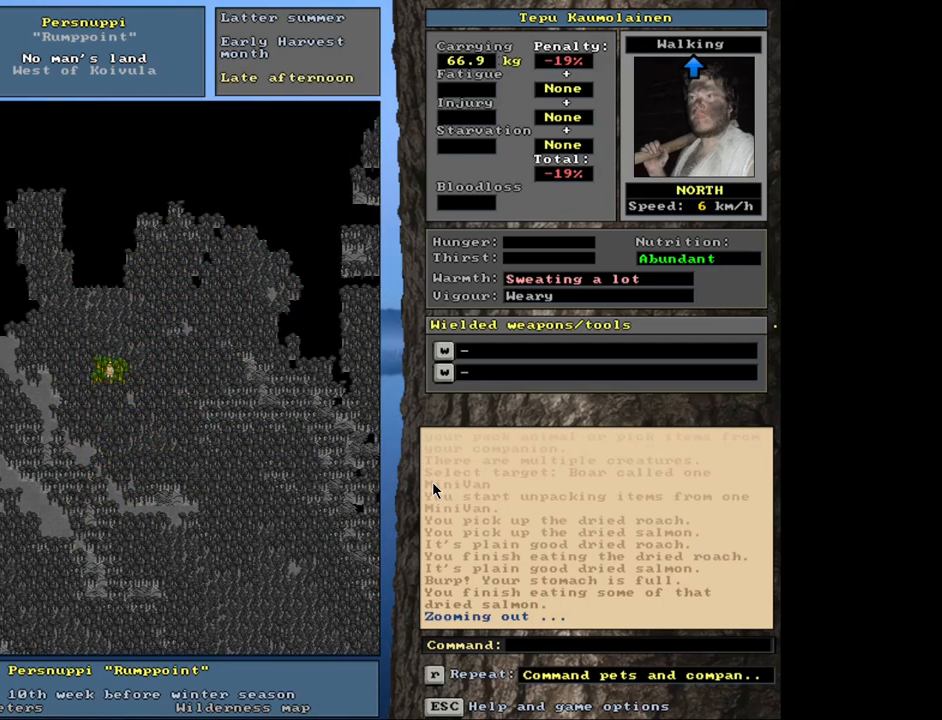
{"keys": ["ctrl_l", "num8"], "mouse": [], "events": [[133, "num8", "up"], [183, "num8", "down"], [250, "num7", "down"], [250, "num8", "up"], [383, "num7", "up"], [433, "num8", "down"]]}
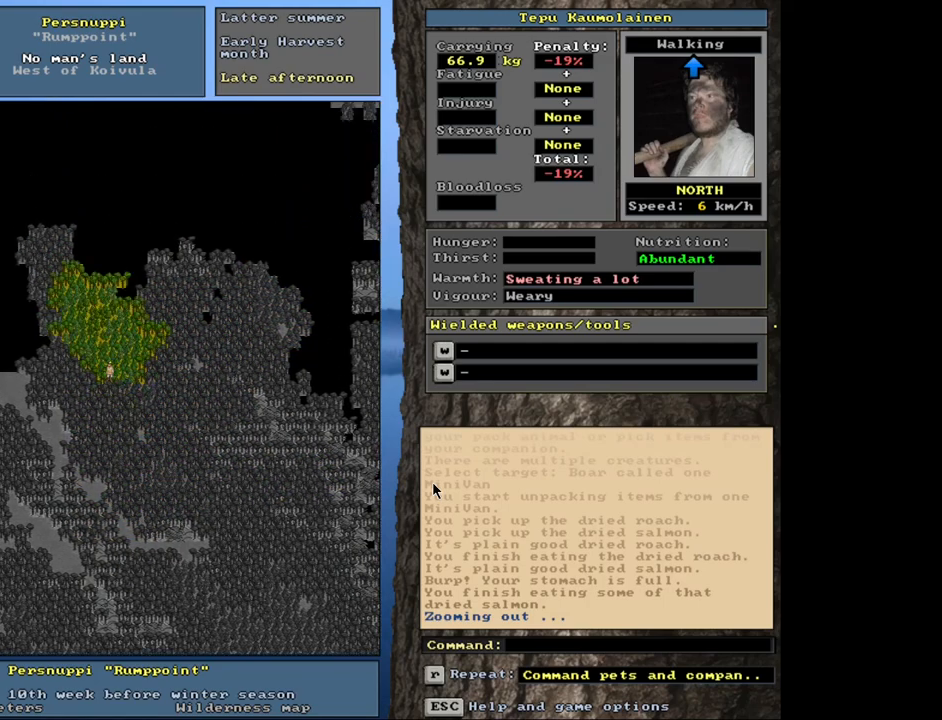
{"keys": ["ctrl_l", "num9"], "mouse": [], "events": [[33, "num8", "up"], [100, "num8", "down"], [166, "num8", "up"], [250, "num8", "down"], [316, "num8", "up"], [383, "num8", "down"], [450, "num8", "up"], [500, "num9", "down"]]}
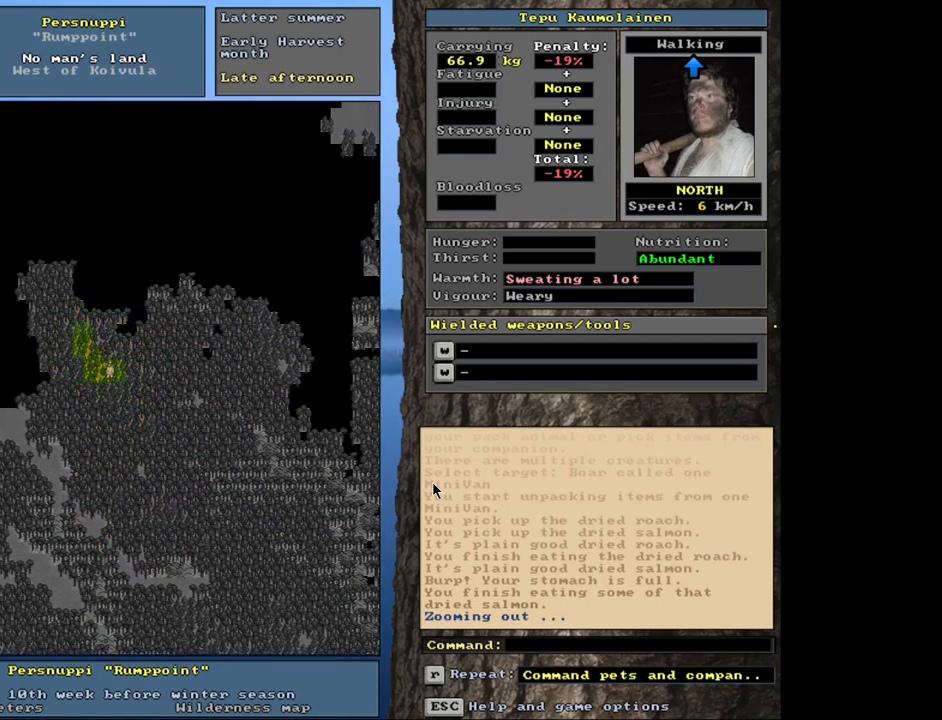
{"keys": ["ctrl_l"], "mouse": [], "events": [[150, "num8", "down"], [183, "num9", "up"], [216, "num8", "up"], [283, "num8", "down"], [500, "num8", "up"]]}
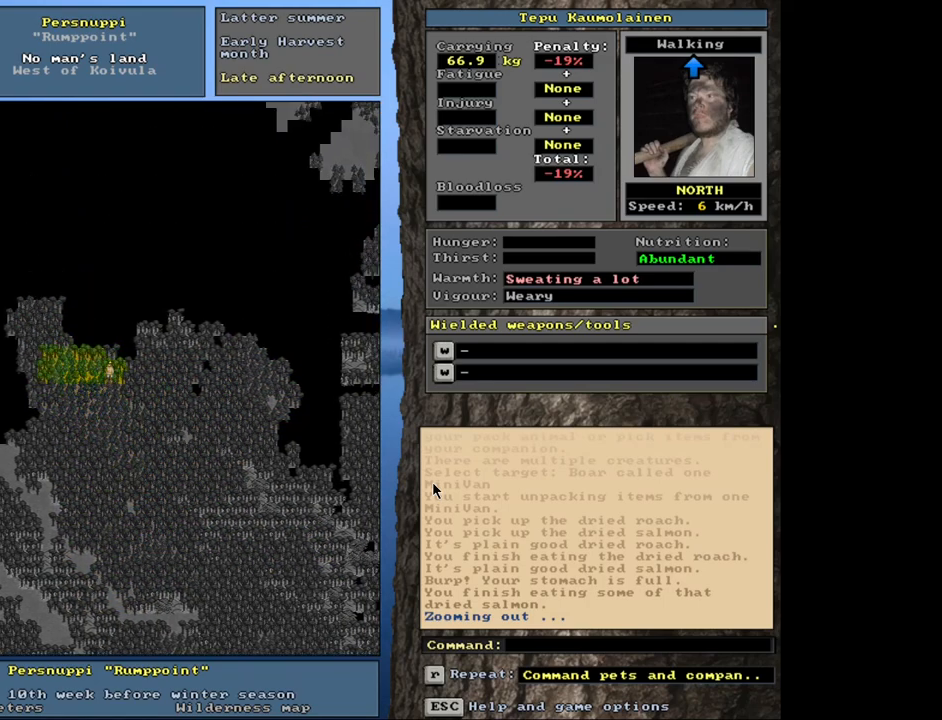
{"keys": ["ctrl_l", "num8"], "mouse": [], "events": [[66, "num8", "down"], [116, "num8", "up"], [200, "num8", "down"], [266, "num8", "up"], [316, "num8", "down"], [383, "num8", "up"], [466, "num8", "down"]]}
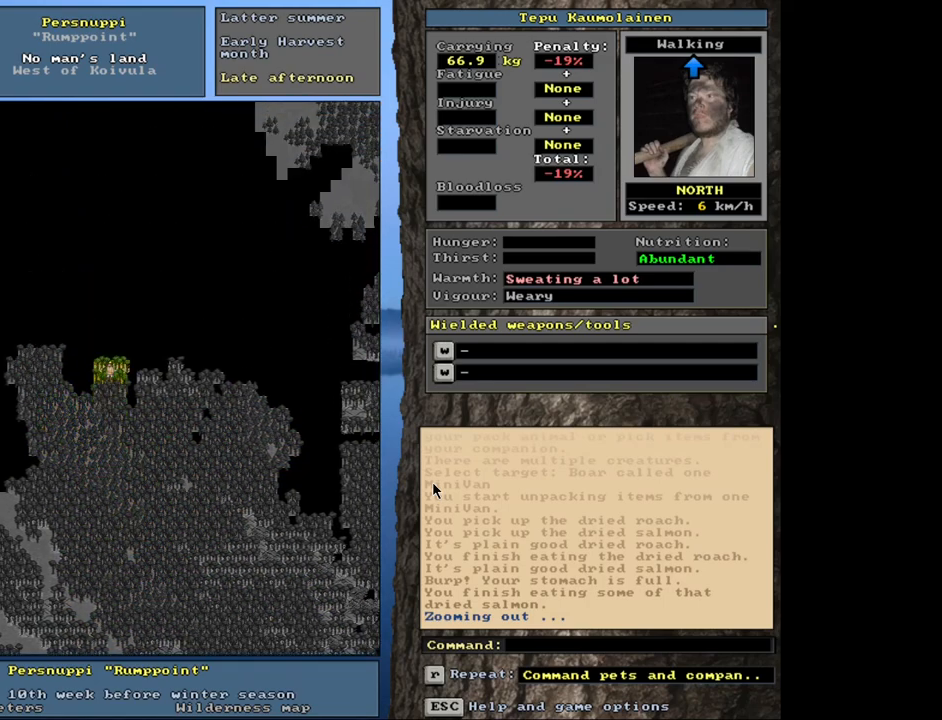
{"keys": ["ctrl_l"], "mouse": [], "events": [[33, "num8", "up"], [83, "num9", "down"], [166, "num9", "up"]]}
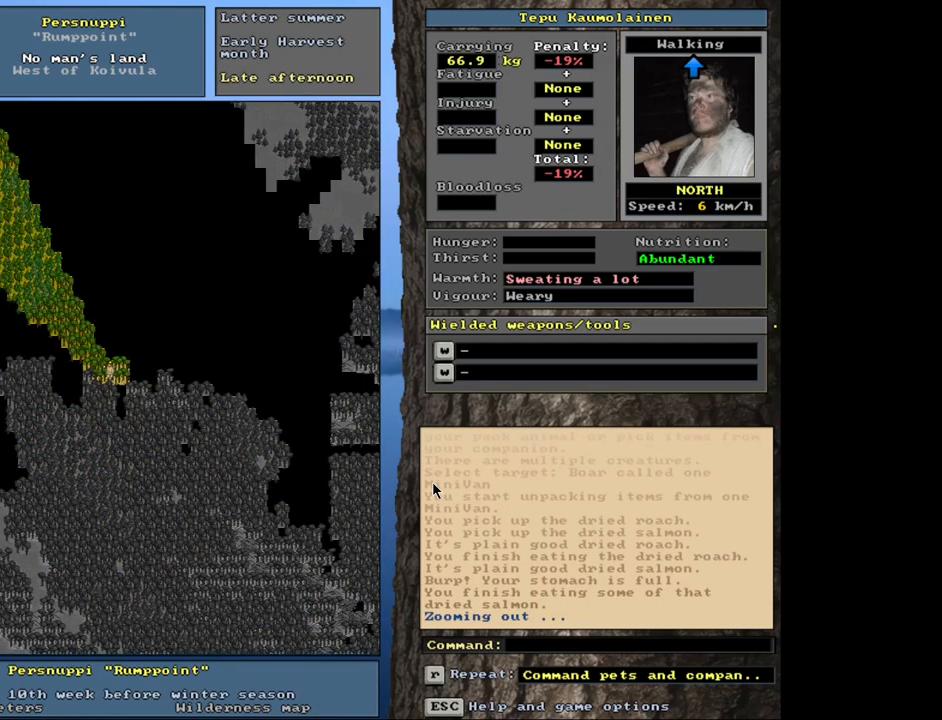
{"keys": [], "mouse": [], "events": [[400, "ctrl_l", "up"]]}
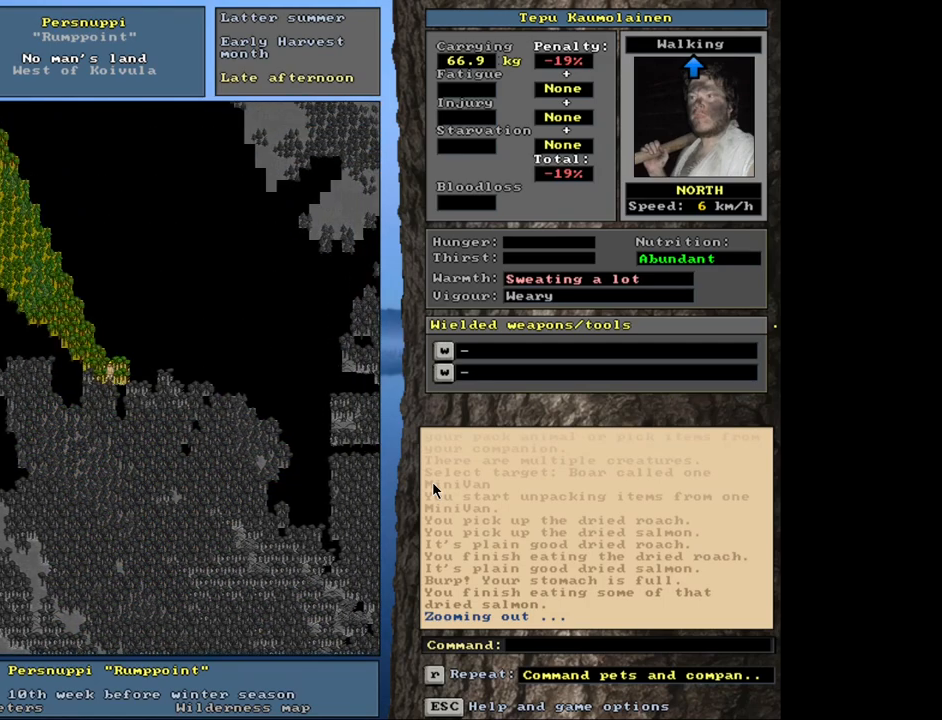
{"keys": ["ctrl_l", "num3"], "mouse": [], "events": [[100, "num3", "down"], [183, "num3", "up"], [316, "ctrl_l", "down"], [450, "num3", "down"]]}
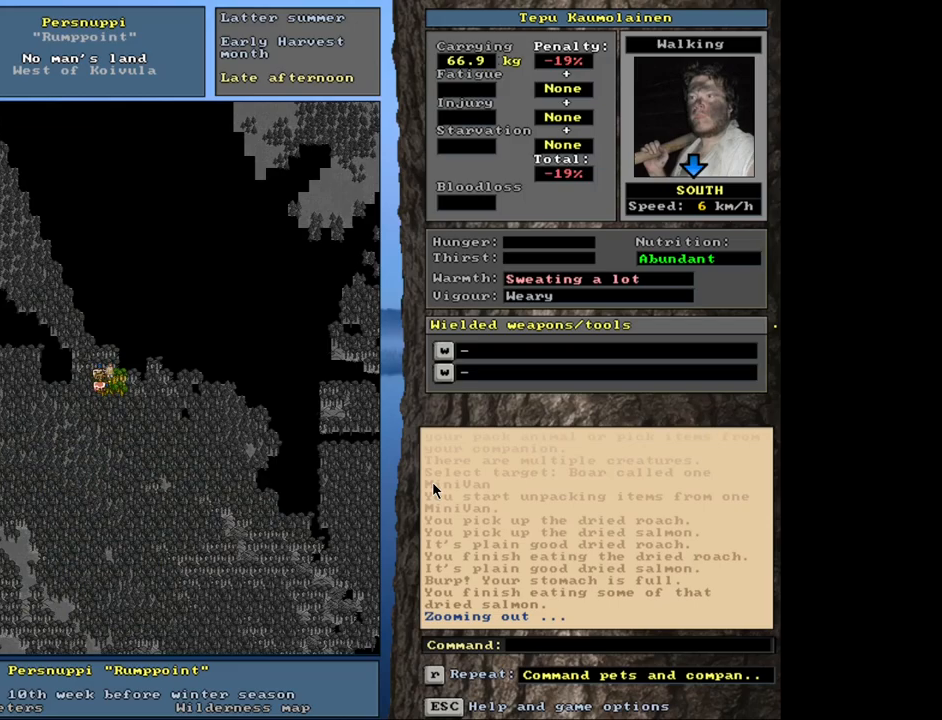
{"keys": [], "mouse": [], "events": [[50, "num3", "up"], [483, "ctrl_l", "up"]]}
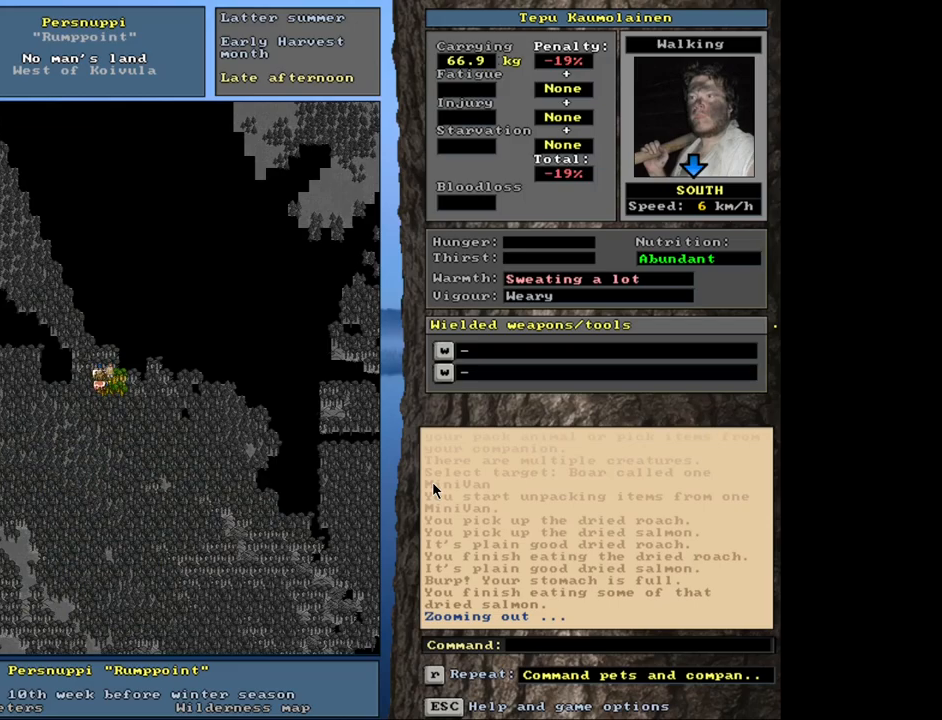
{"keys": ["ctrl_l", "num9"], "mouse": [], "events": [[83, "num3", "down"], [166, "num3", "up"], [233, "ctrl_l", "down"], [300, "num9", "down"], [400, "num9", "up"], [483, "num9", "down"]]}
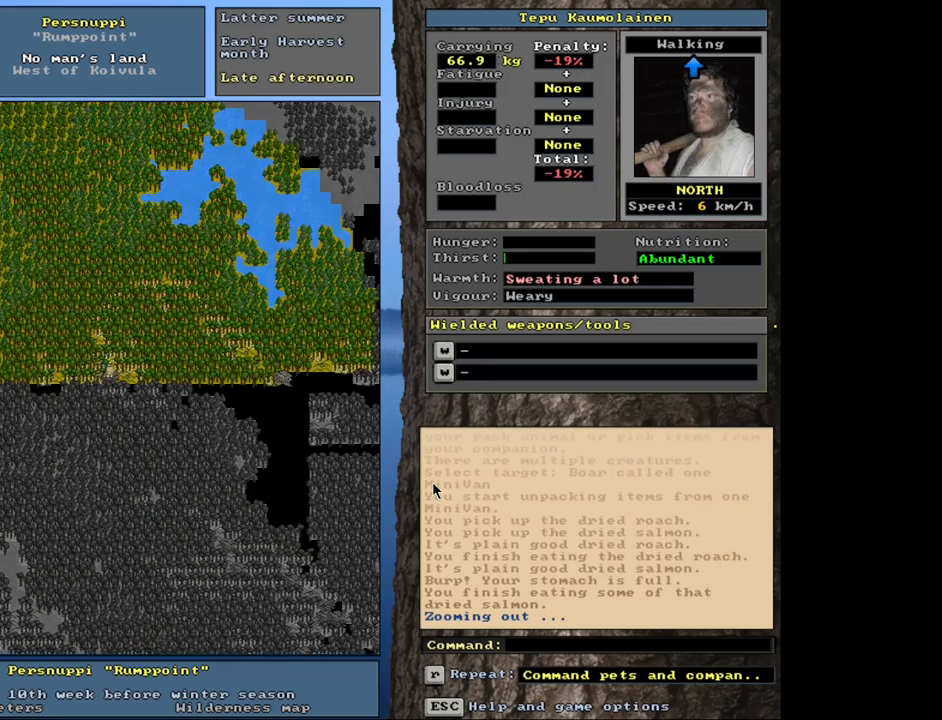
{"keys": ["ctrl_l"], "mouse": [], "events": [[66, "num9", "up"]]}
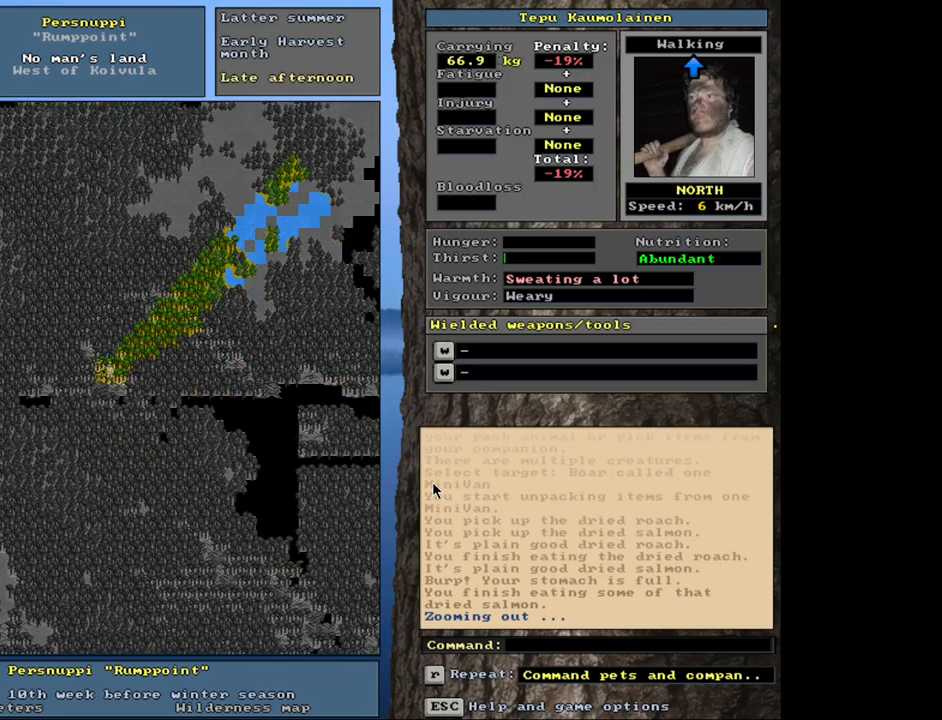
{"keys": [], "mouse": [], "events": [[50, "num2", "down"], [183, "num2", "up"], [366, "ctrl_l", "up"]]}
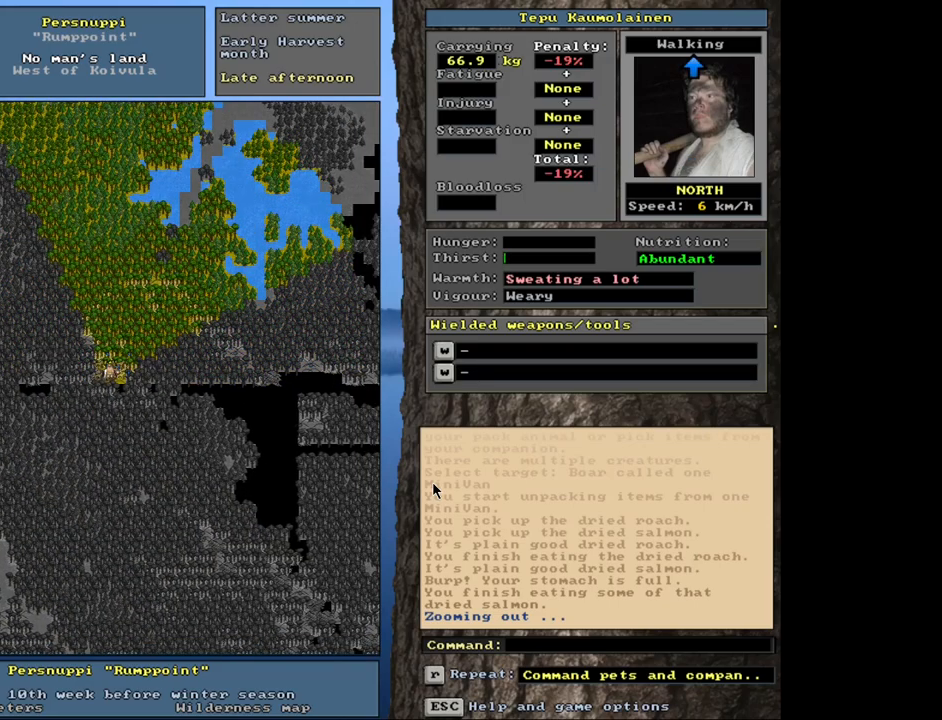
{"keys": [], "mouse": [], "events": [[216, "ctrl_l", "down"], [250, "num4", "down"], [350, "num4", "up"], [400, "ctrl_l", "up"]]}
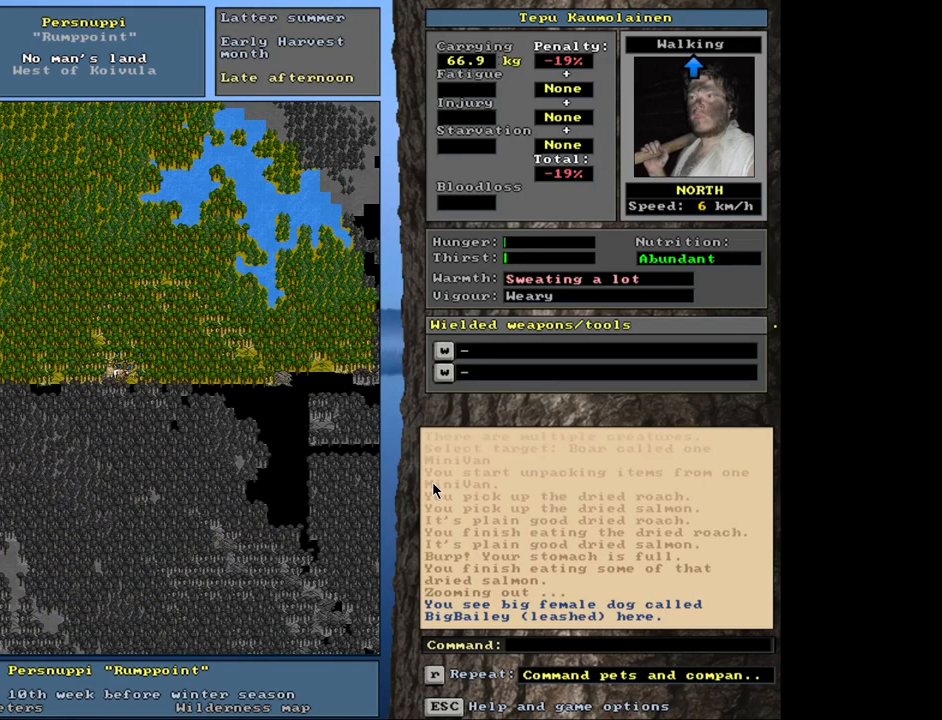
{"keys": [], "mouse": [], "events": [[133, "num3", "down"], [216, "num3", "up"]]}
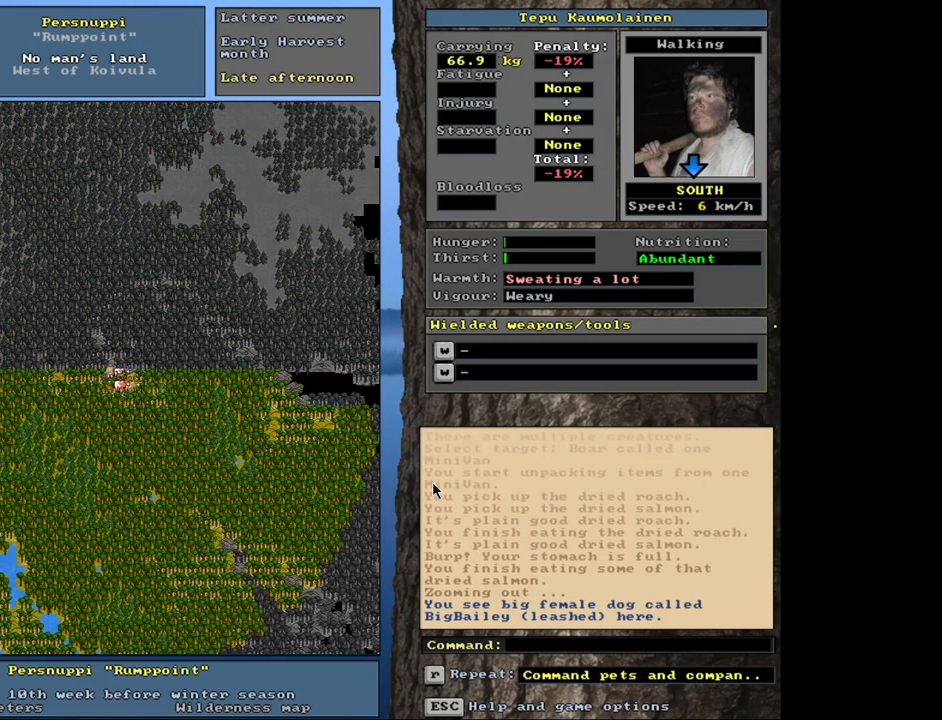
{"keys": [], "mouse": [], "events": [[33, "num3", "down"], [133, "num3", "up"]]}
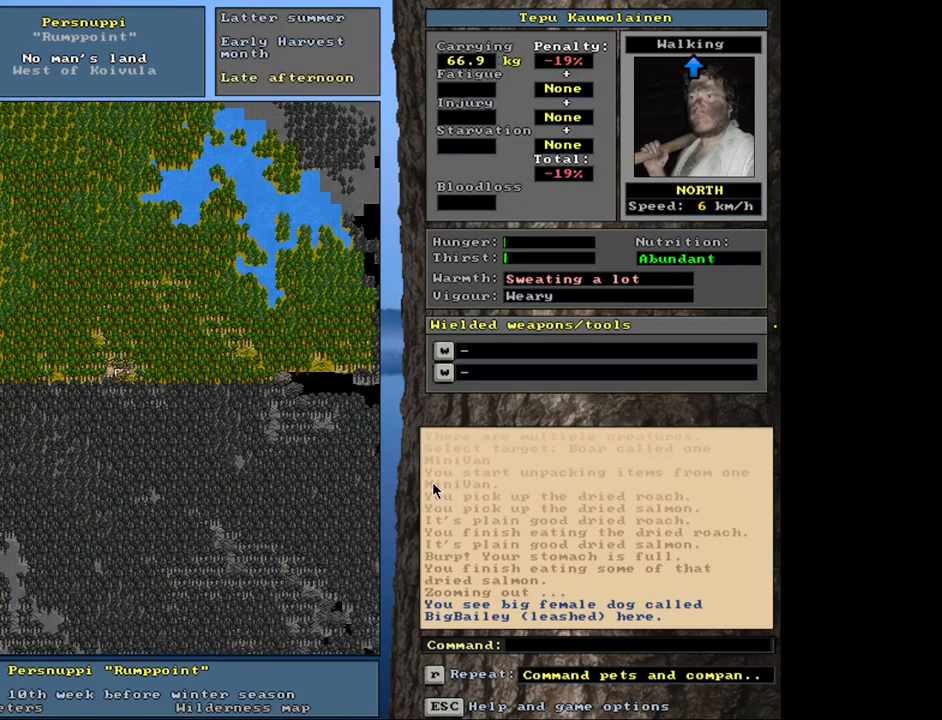
{"keys": [], "mouse": [], "events": [[250, "f6", "down"], [333, "f6", "up"]]}
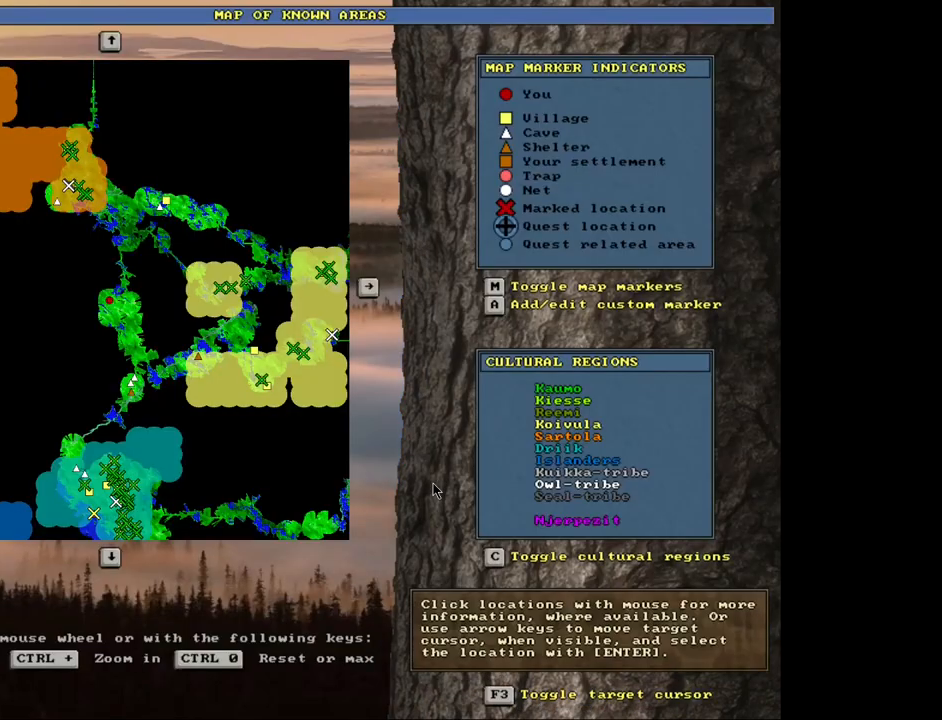
{"keys": ["ctrl_l"], "mouse": [], "events": [[350, "ctrl_l", "down"]]}
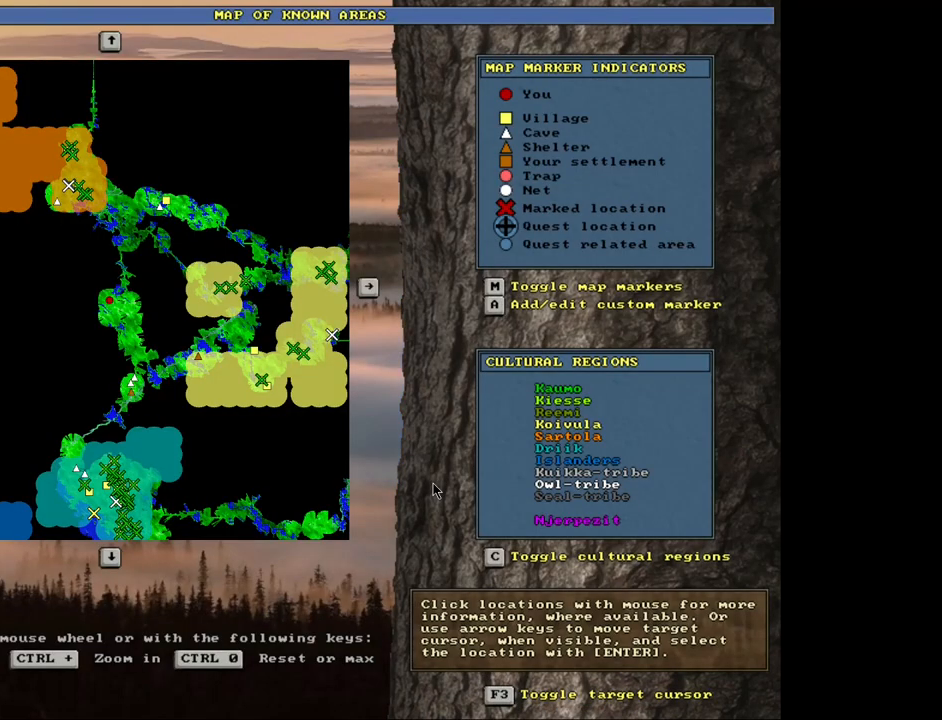
{"keys": ["ctrl_l"], "mouse": [], "events": []}